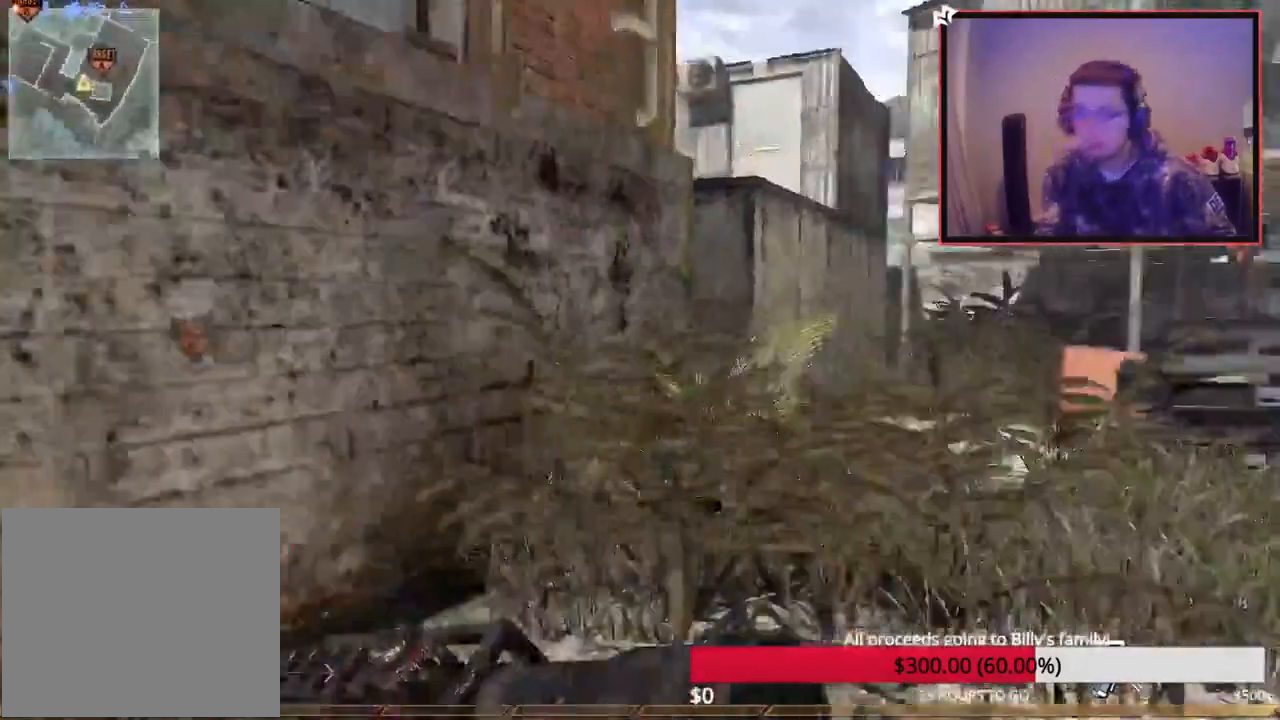
Gameplay with a controller (PlayStation layout); each line is a JSON object with the inputs held at the frame after it. "events" lists button and stick changes between this image and that frame as [ms after this image, input, new state], when the widget could be followed in between.
{"buttons": [], "left_stick": "up", "right_stick": "center", "events": [[17, "right_stick", "center"], [34, "L3", "up"], [150, "TRIANGLE", "down"], [234, "TRIANGLE", "up"]]}
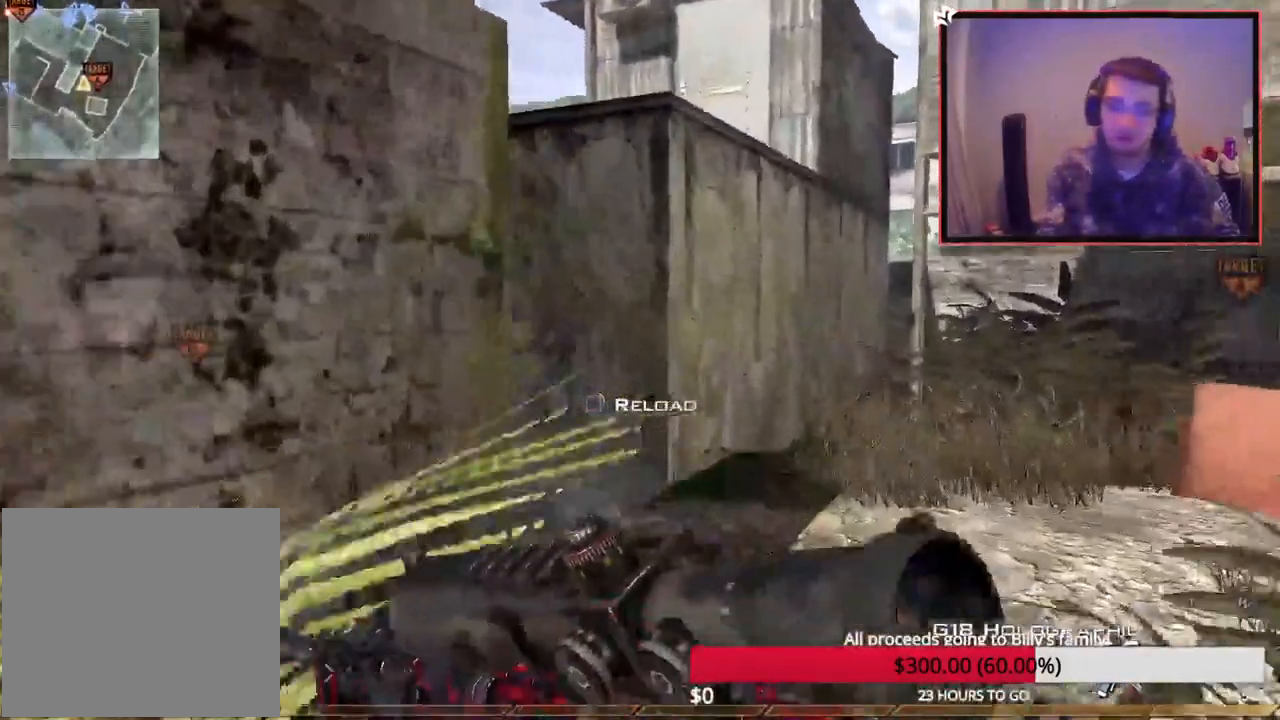
{"buttons": [], "left_stick": "up", "right_stick": "center", "events": [[100, "right_stick", "left"], [300, "right_stick", "center"], [367, "TRIANGLE", "down"], [467, "TRIANGLE", "up"]]}
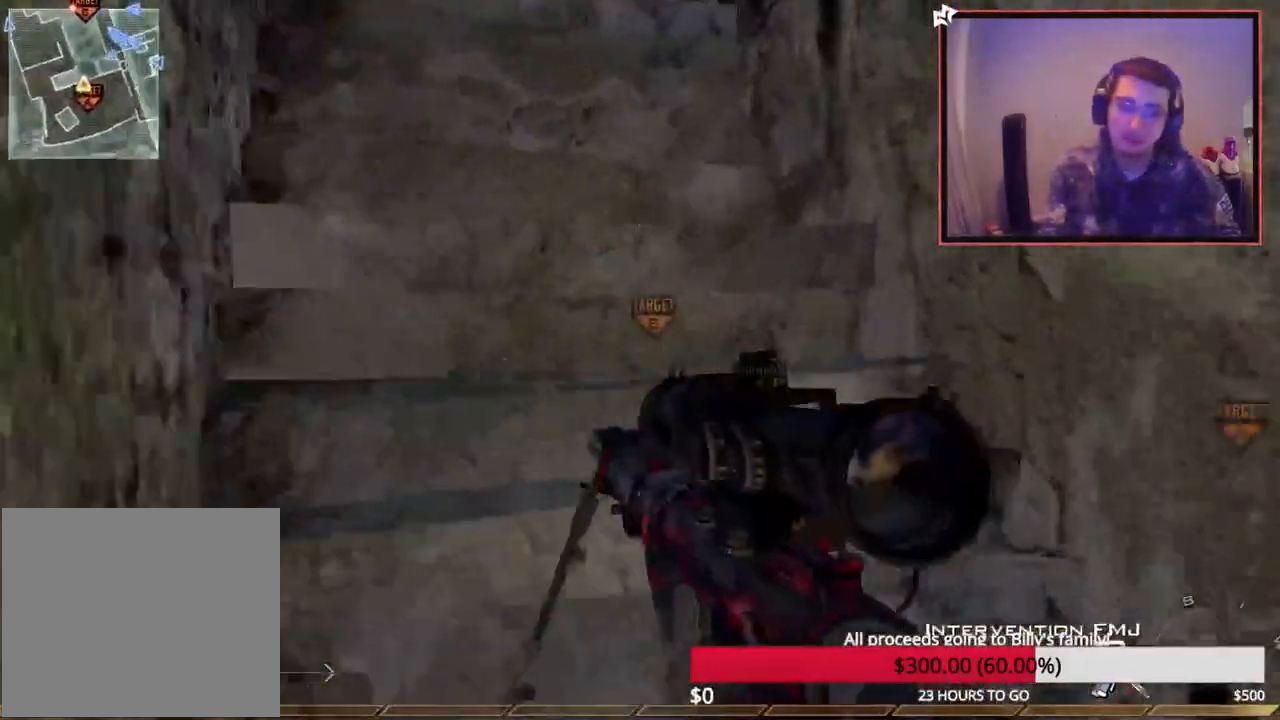
{"buttons": [], "left_stick": "up", "right_stick": "center", "events": [[351, "TRIANGLE", "down"], [434, "TRIANGLE", "up"]]}
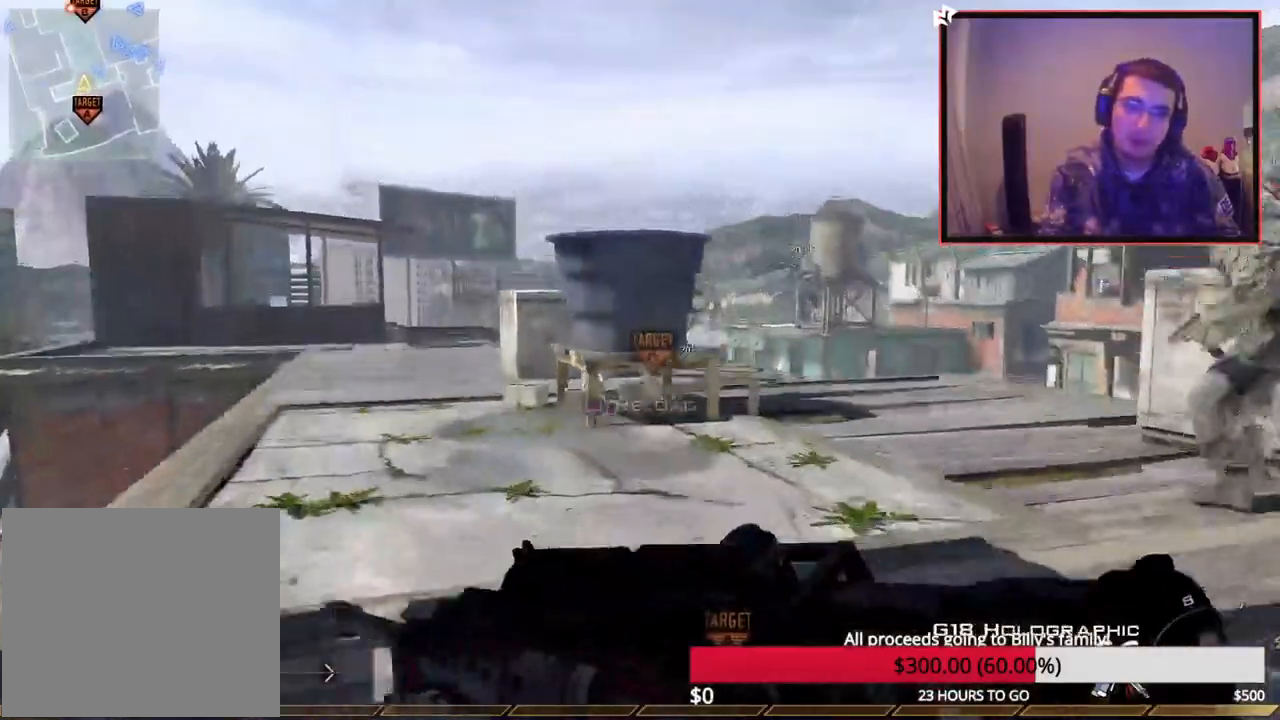
{"buttons": [], "left_stick": "up", "right_stick": "left", "events": [[484, "right_stick", "left"]]}
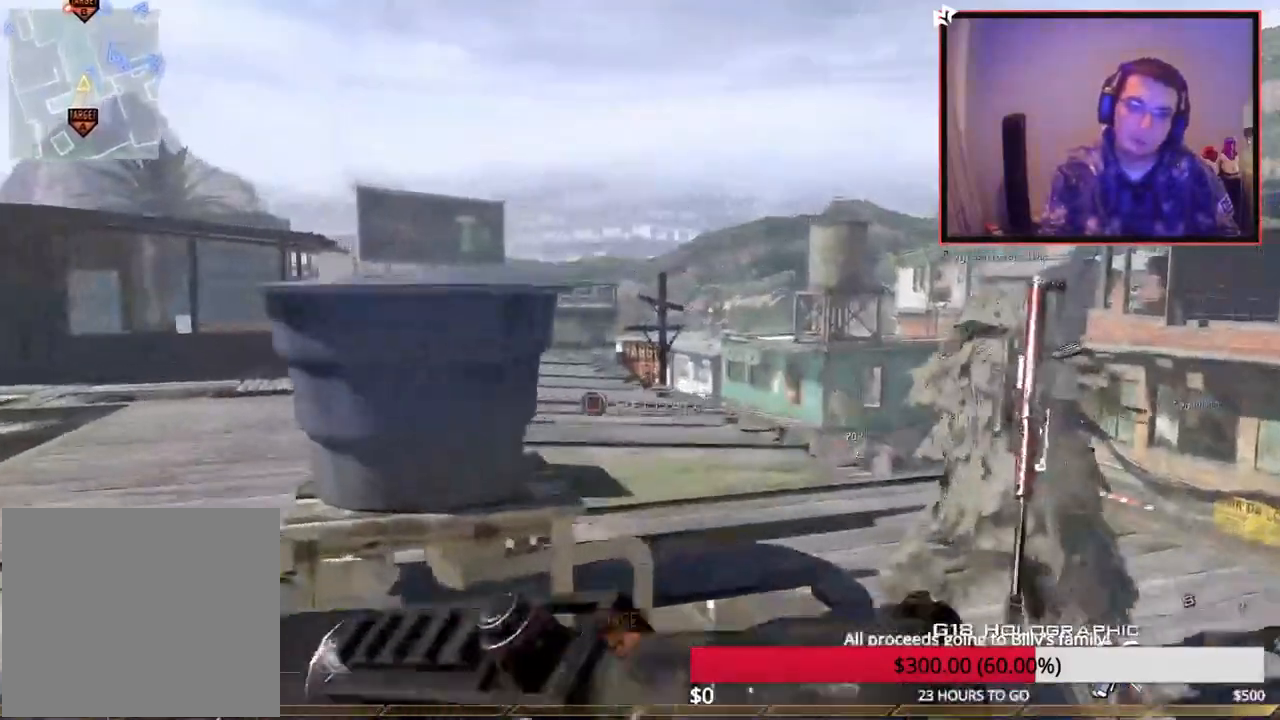
{"buttons": [], "left_stick": "up", "right_stick": "center", "events": [[34, "right_stick", "center"], [284, "CROSS", "down"], [367, "CROSS", "up"]]}
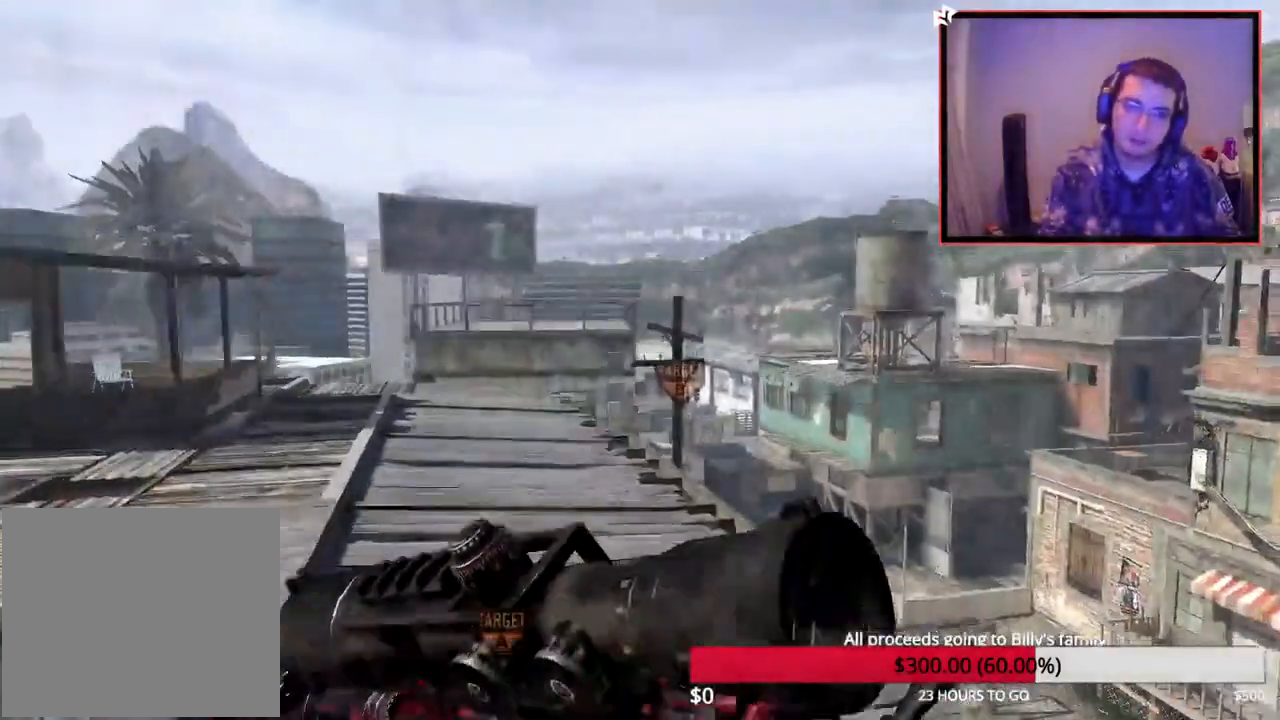
{"buttons": ["L1"], "left_stick": "up", "right_stick": "center", "events": [[267, "right_stick", "left"], [317, "right_stick", "center"], [450, "L1", "down"]]}
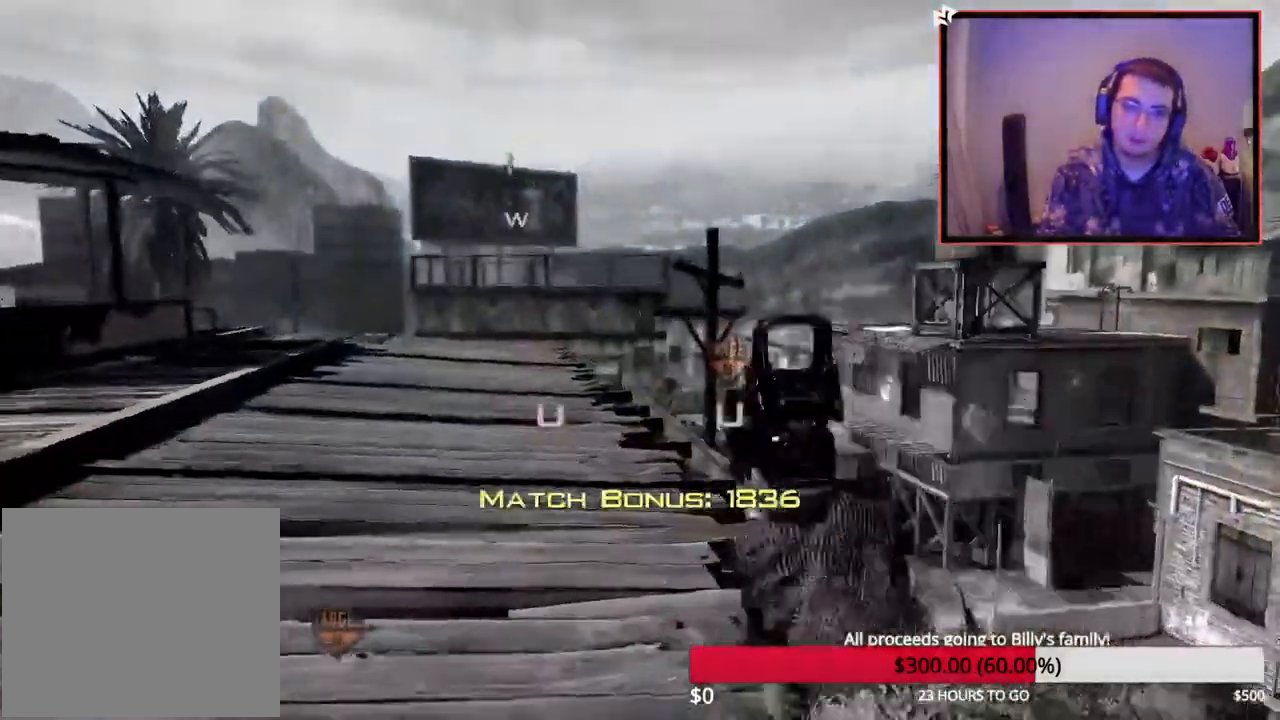
{"buttons": [], "left_stick": "center", "right_stick": "center", "events": [[84, "L1", "up"], [434, "left_stick", "center"]]}
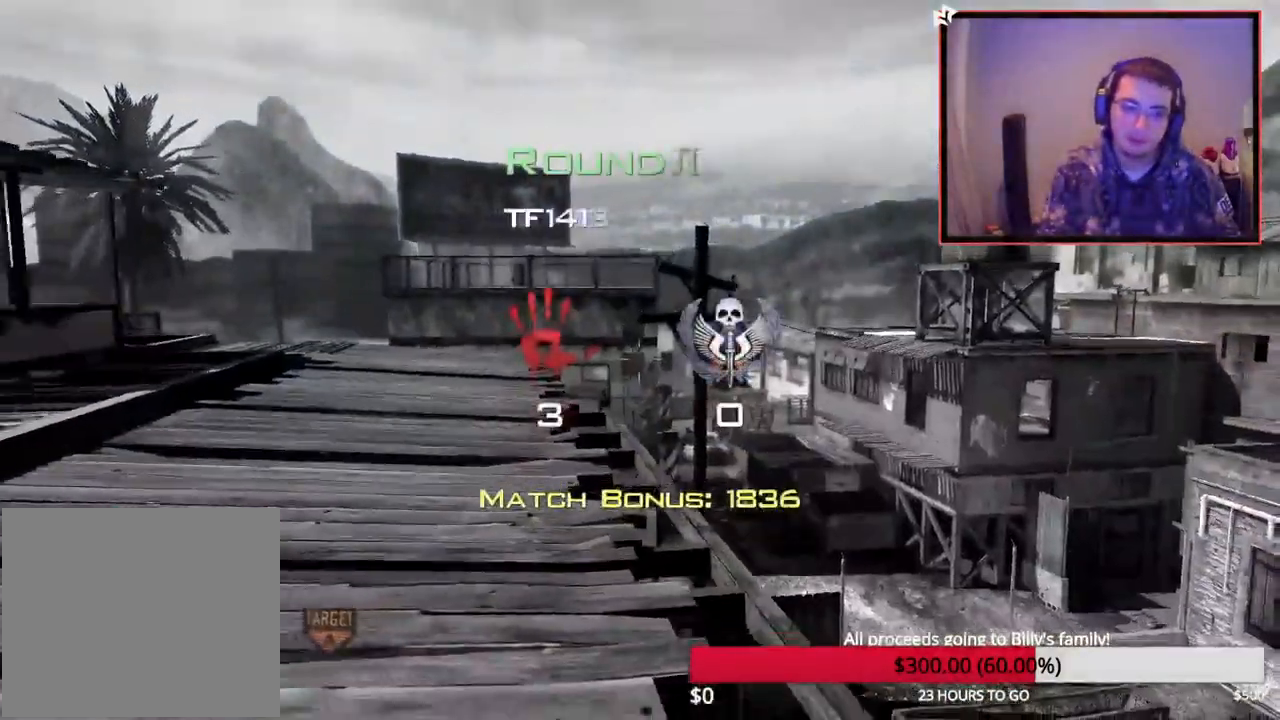
{"buttons": [], "left_stick": "center", "right_stick": "center", "events": []}
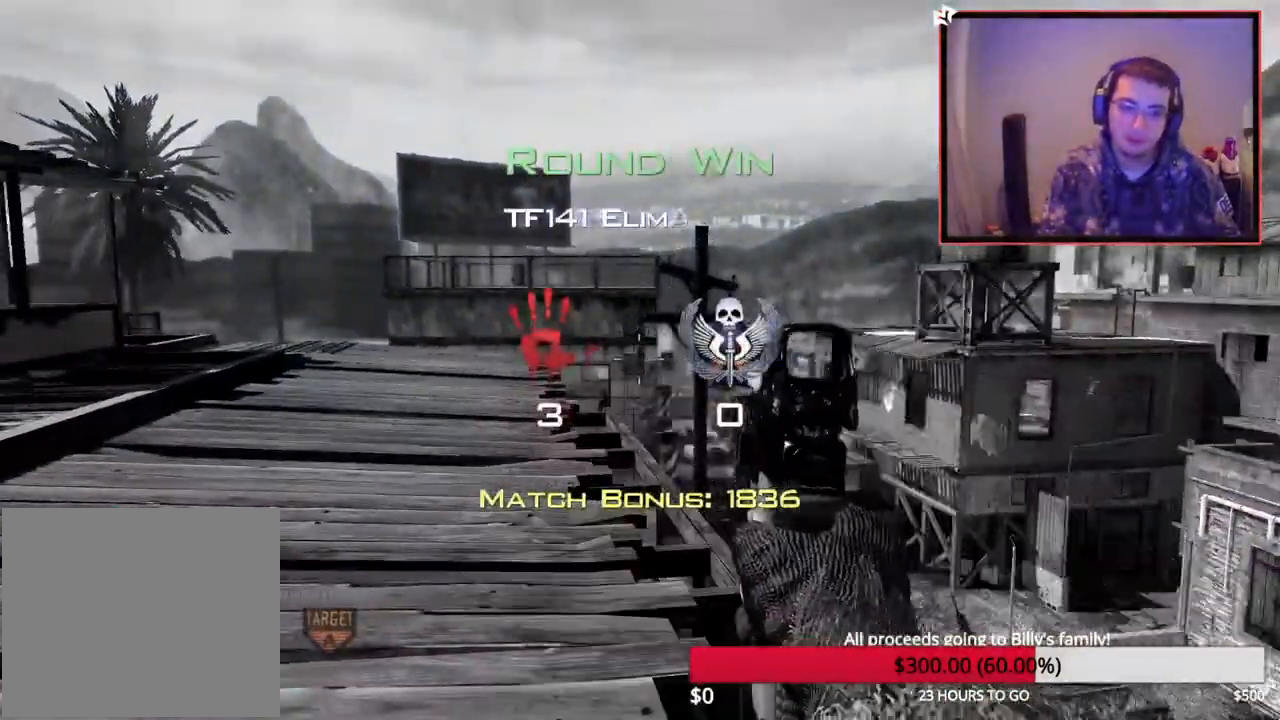
{"buttons": [], "left_stick": "center", "right_stick": "center", "events": [[251, "TRIANGLE", "down"], [351, "TRIANGLE", "up"]]}